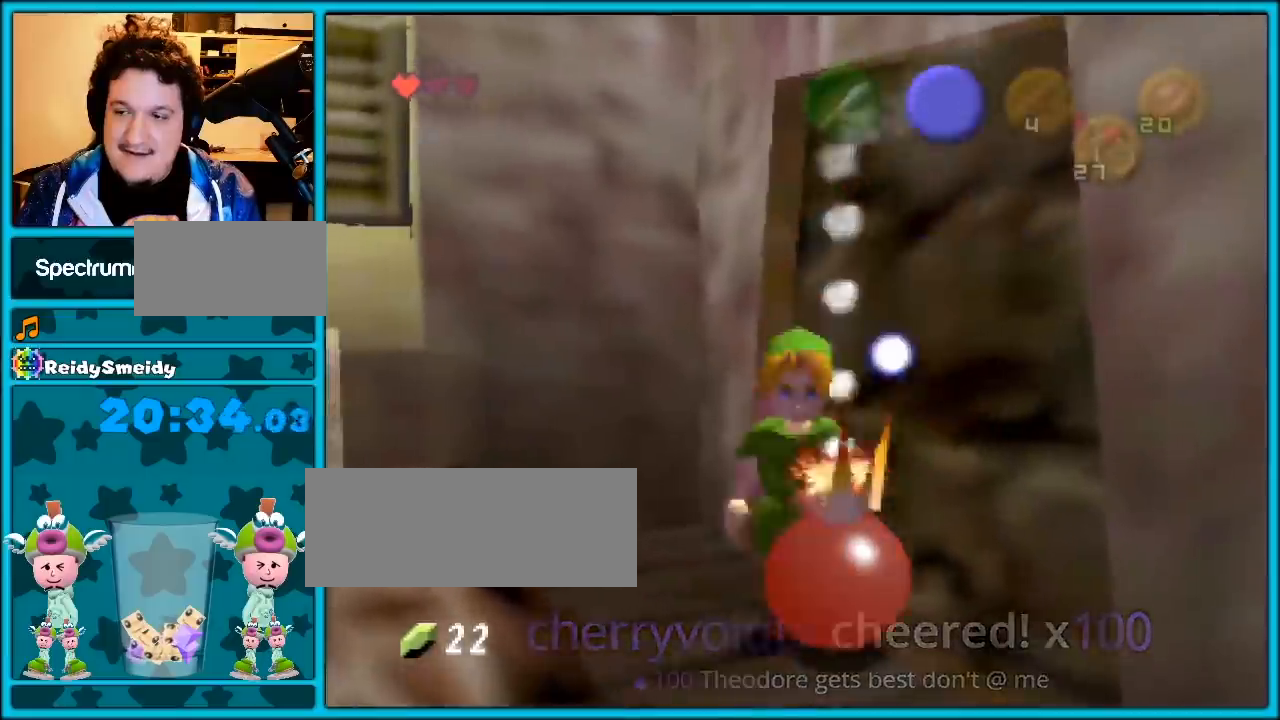
Gameplay with a controller (Nintendo layout); each line is a JSON object with the inputs held at the frame after it. "events" lists button and stick changes between this image and that frame as [ms after this image, input, new state], when the widget could be followed in between. Not read: L1 L3 R3.
{"buttons": ["A"], "left_stick": "down-right", "events": [[183, "left_stick", "down-right"], [350, "A", "down"], [433, "A", "up"], [500, "A", "down"]]}
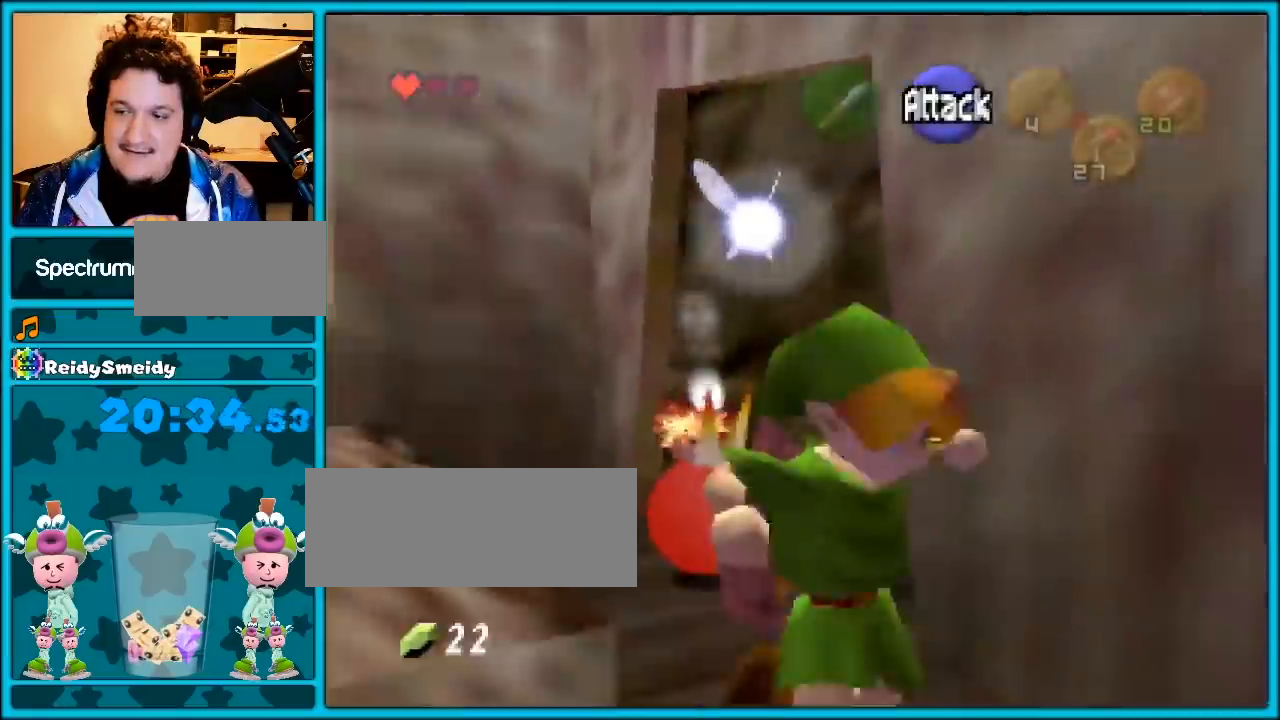
{"buttons": [], "left_stick": "left", "events": [[117, "A", "up"], [283, "left_stick", "center"], [467, "left_stick", "left"]]}
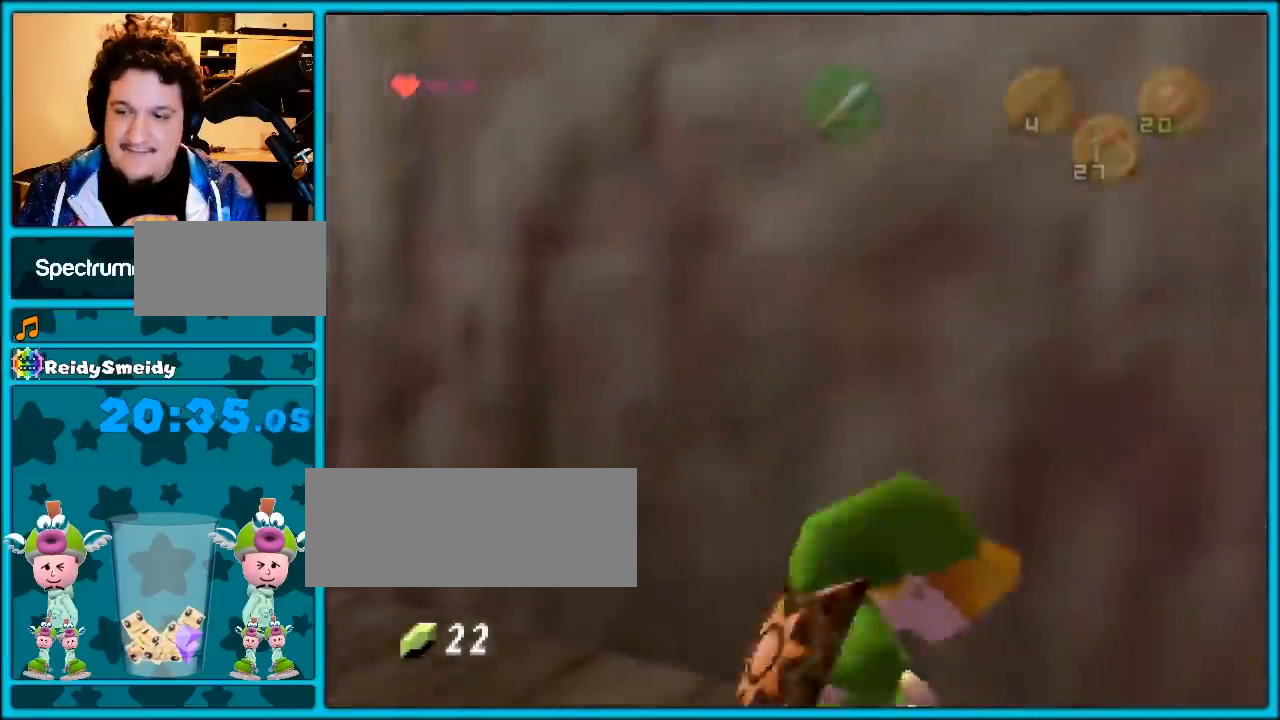
{"buttons": ["Z"], "left_stick": "center", "events": [[67, "left_stick", "center"], [100, "Z", "down"], [150, "Z", "up"], [383, "left_stick", "right"], [467, "left_stick", "center"], [500, "Z", "down"]]}
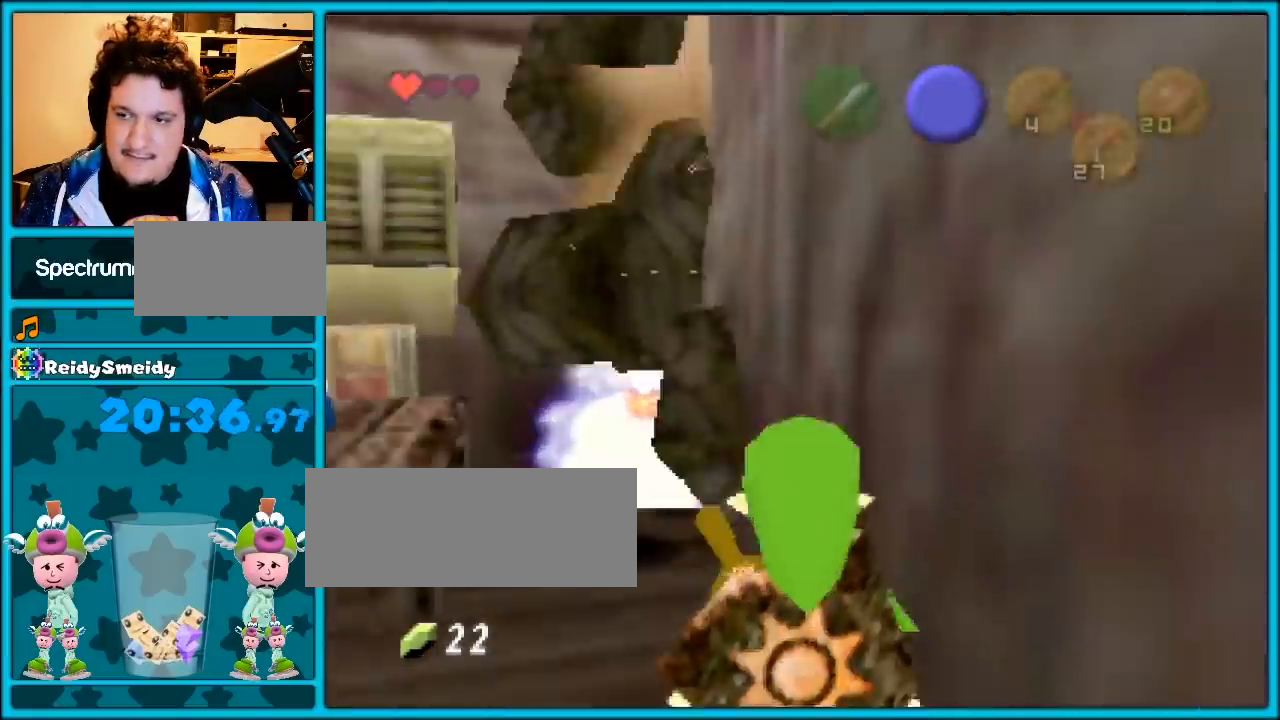
{"buttons": ["Z"], "left_stick": "left", "events": [[467, "left_stick", "left"]]}
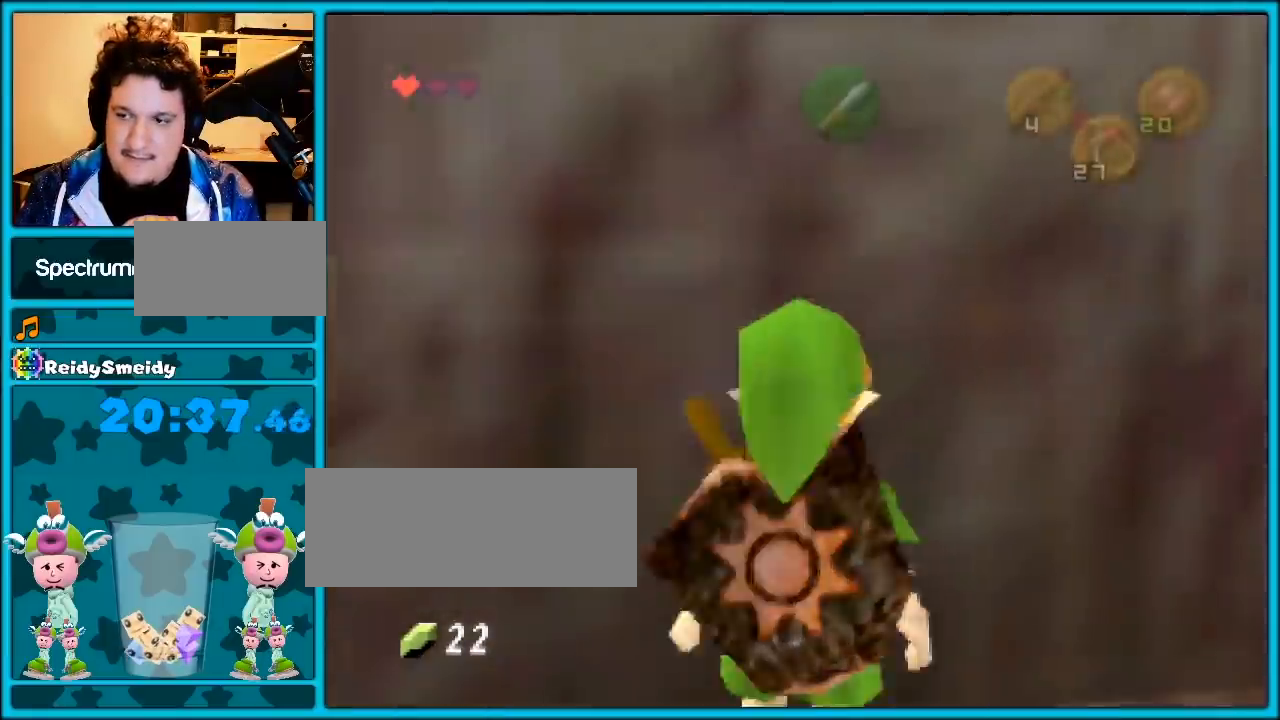
{"buttons": ["A", "Z"], "left_stick": "left", "events": [[33, "A", "down"], [133, "A", "up"], [183, "A", "down"], [250, "A", "up"], [350, "A", "down"], [433, "A", "up"], [467, "A", "down"]]}
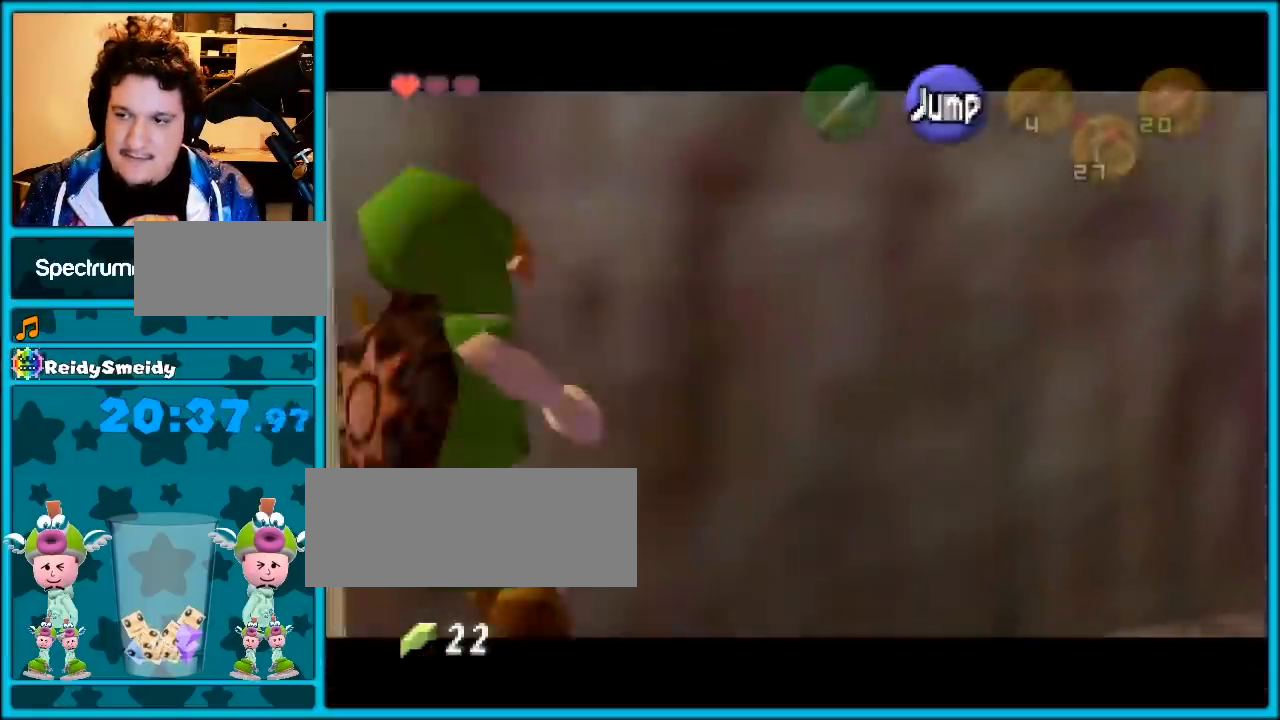
{"buttons": [], "left_stick": "up", "events": [[100, "A", "up"], [167, "Z", "up"], [167, "left_stick", "up-left"], [417, "left_stick", "up"]]}
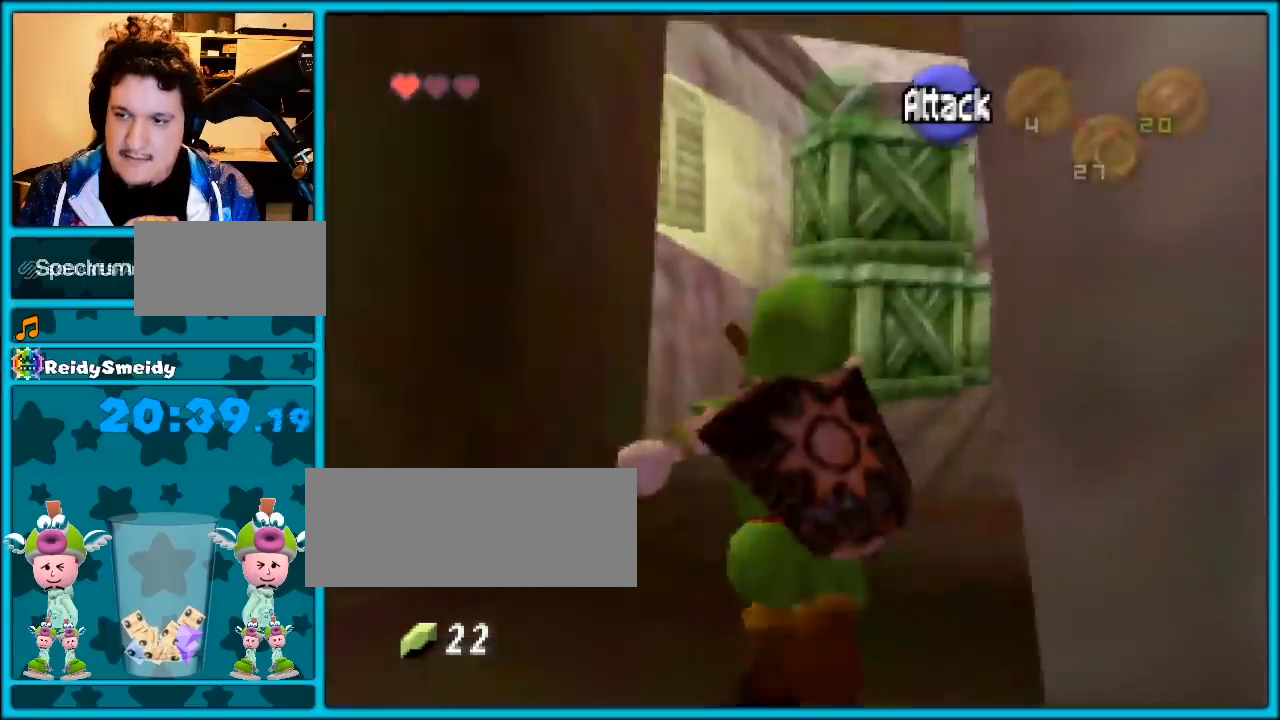
{"buttons": ["Z"], "left_stick": "up", "events": [[317, "A", "down"], [450, "A", "up"], [467, "Z", "down"]]}
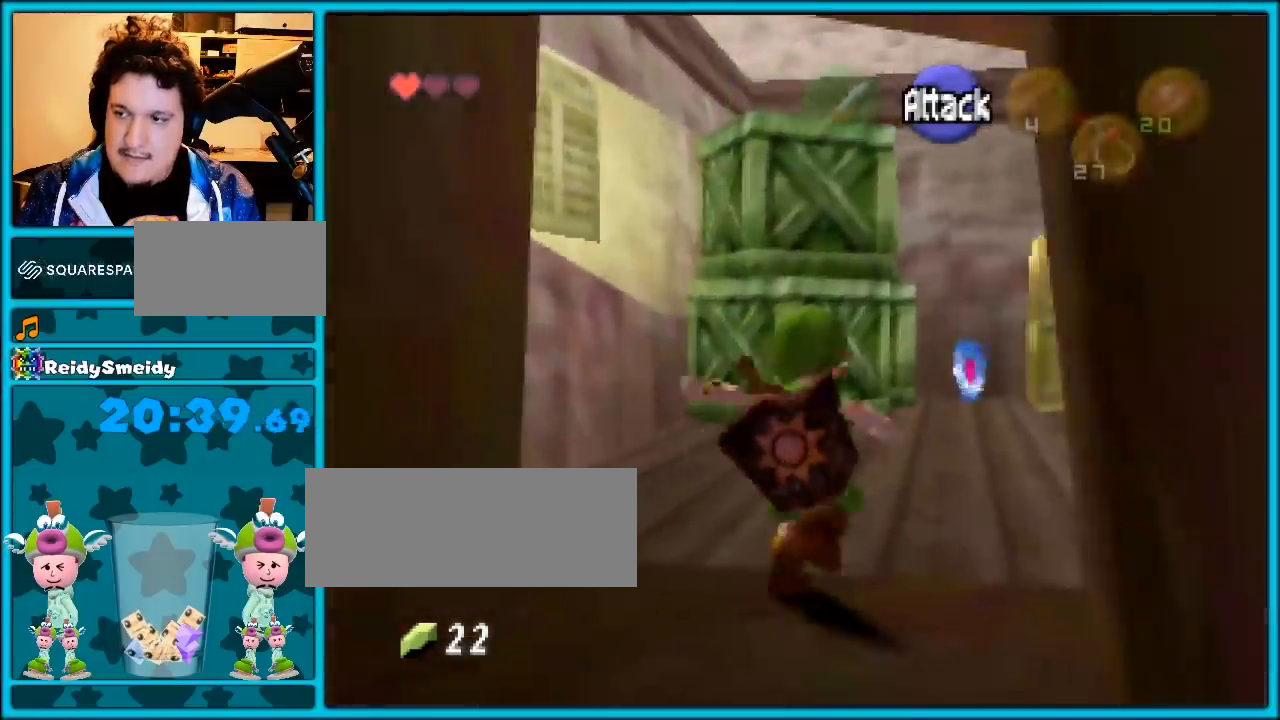
{"buttons": ["A"], "left_stick": "up", "events": [[133, "Z", "up"], [450, "A", "down"]]}
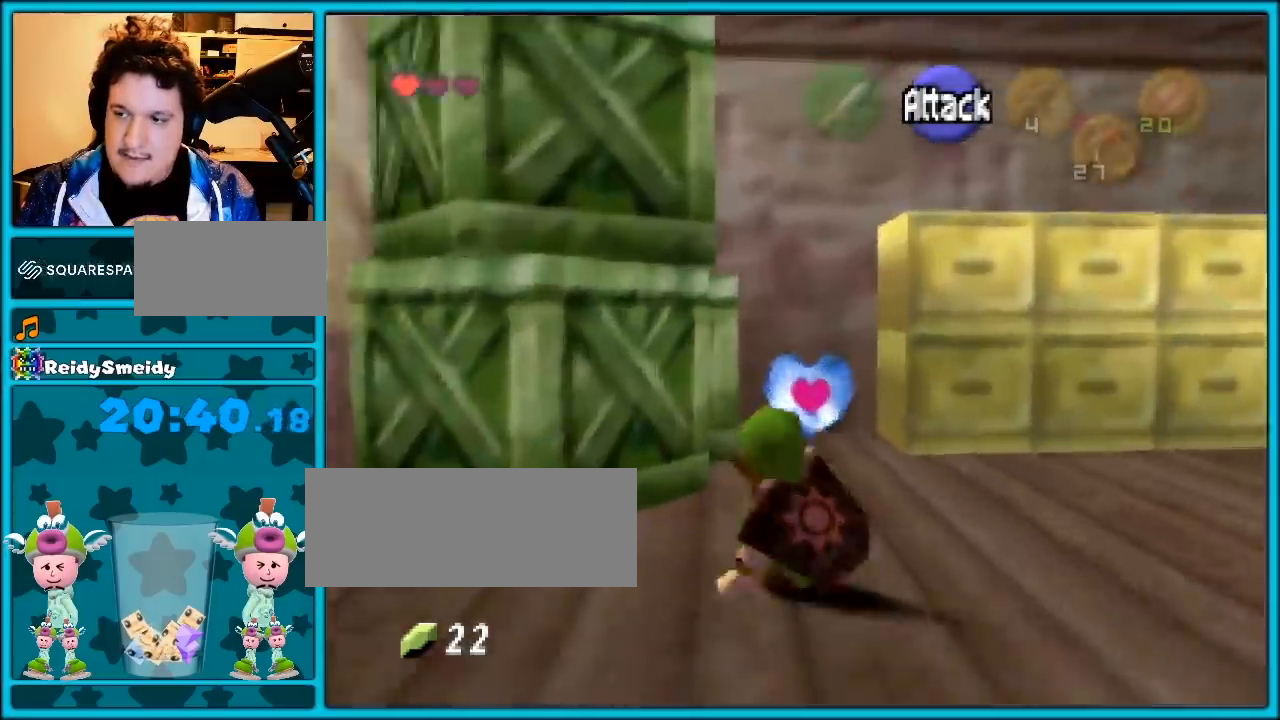
{"buttons": ["A"], "left_stick": "up", "events": [[67, "A", "up"], [100, "A", "down"], [200, "A", "up"], [283, "A", "down"], [383, "A", "up"], [450, "A", "down"]]}
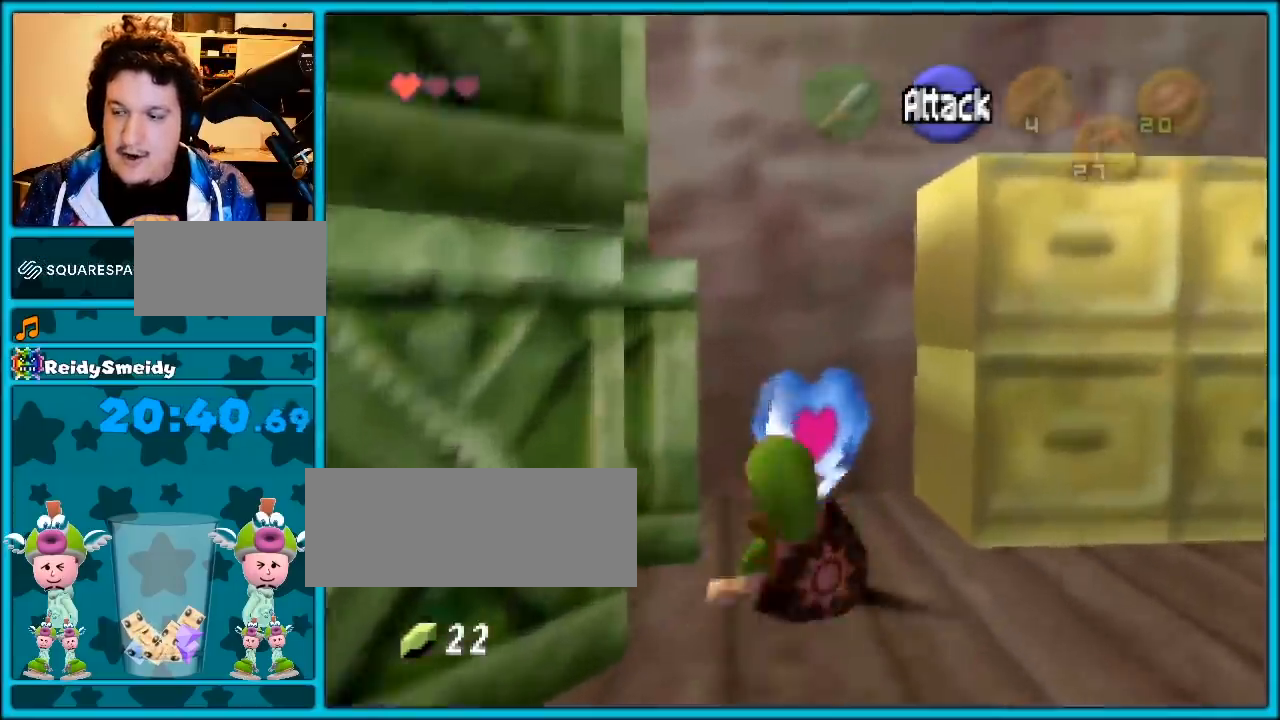
{"buttons": [], "left_stick": "center", "events": [[33, "A", "up"], [133, "A", "down"], [233, "A", "up"], [283, "left_stick", "center"], [317, "A", "down"], [350, "A", "up"]]}
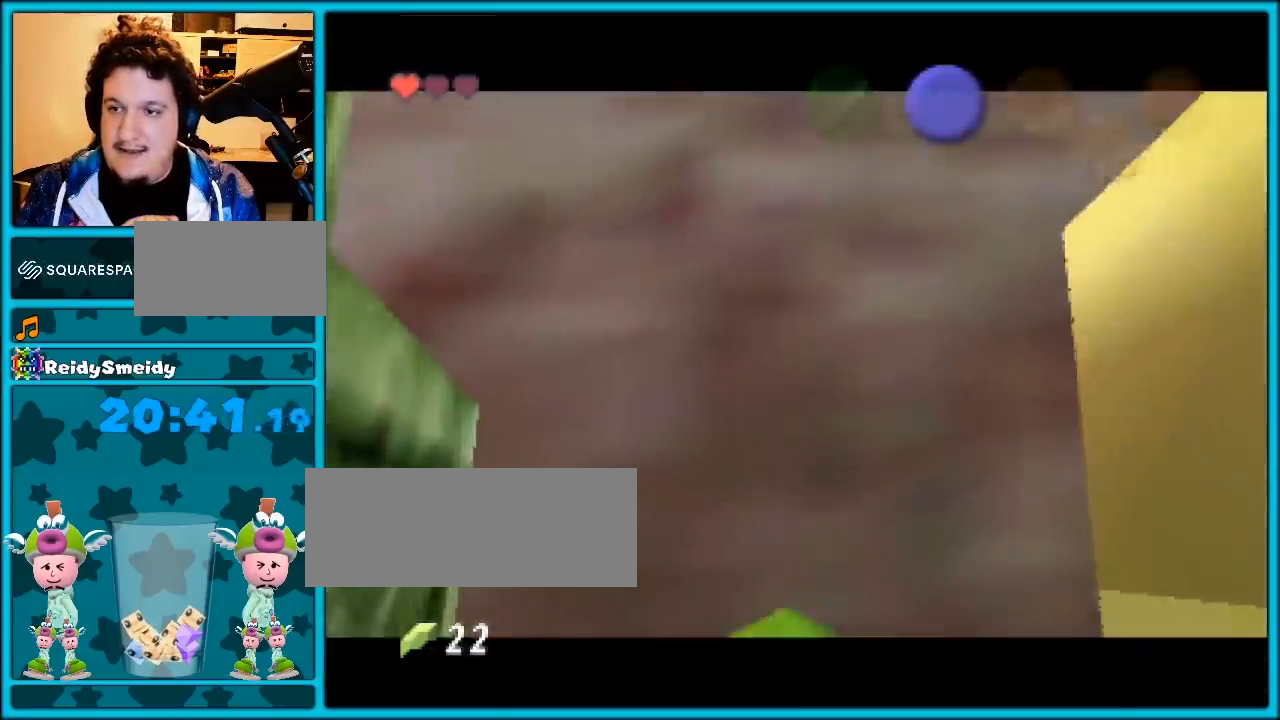
{"buttons": [], "left_stick": "center", "events": []}
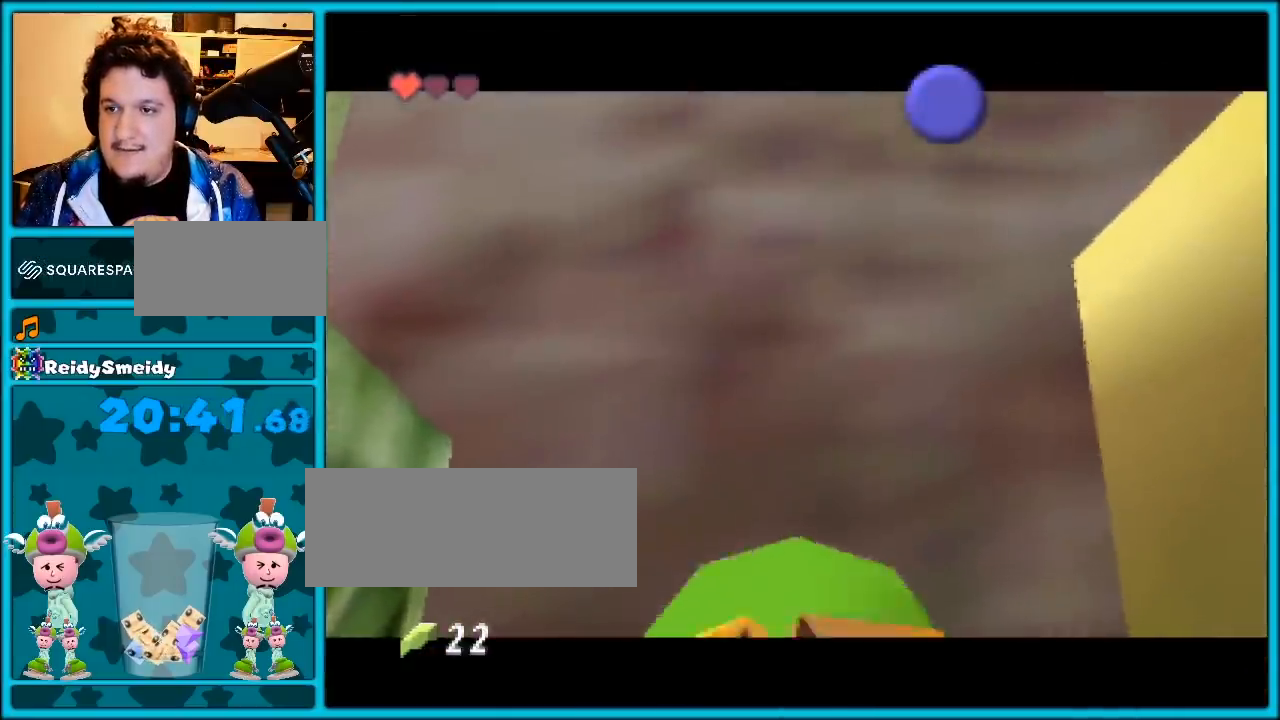
{"buttons": [], "left_stick": "center", "events": []}
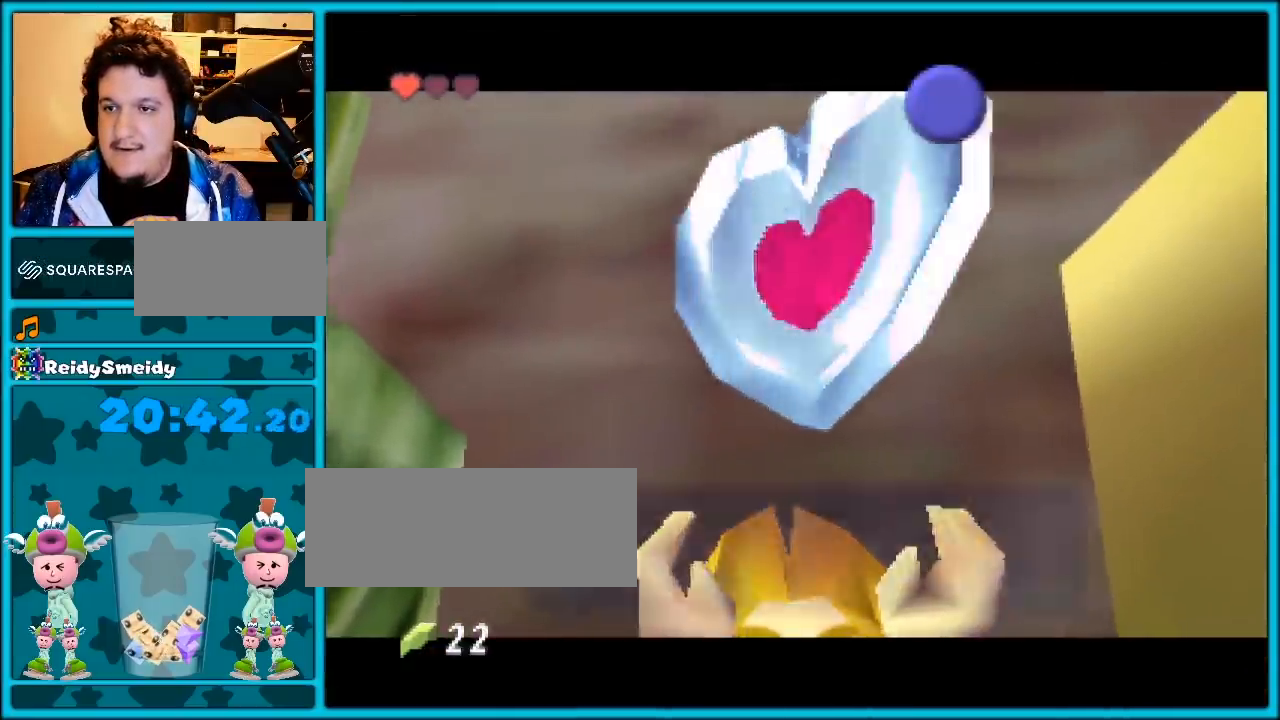
{"buttons": ["A", "B"], "left_stick": "center", "events": [[450, "A", "down"], [467, "B", "down"]]}
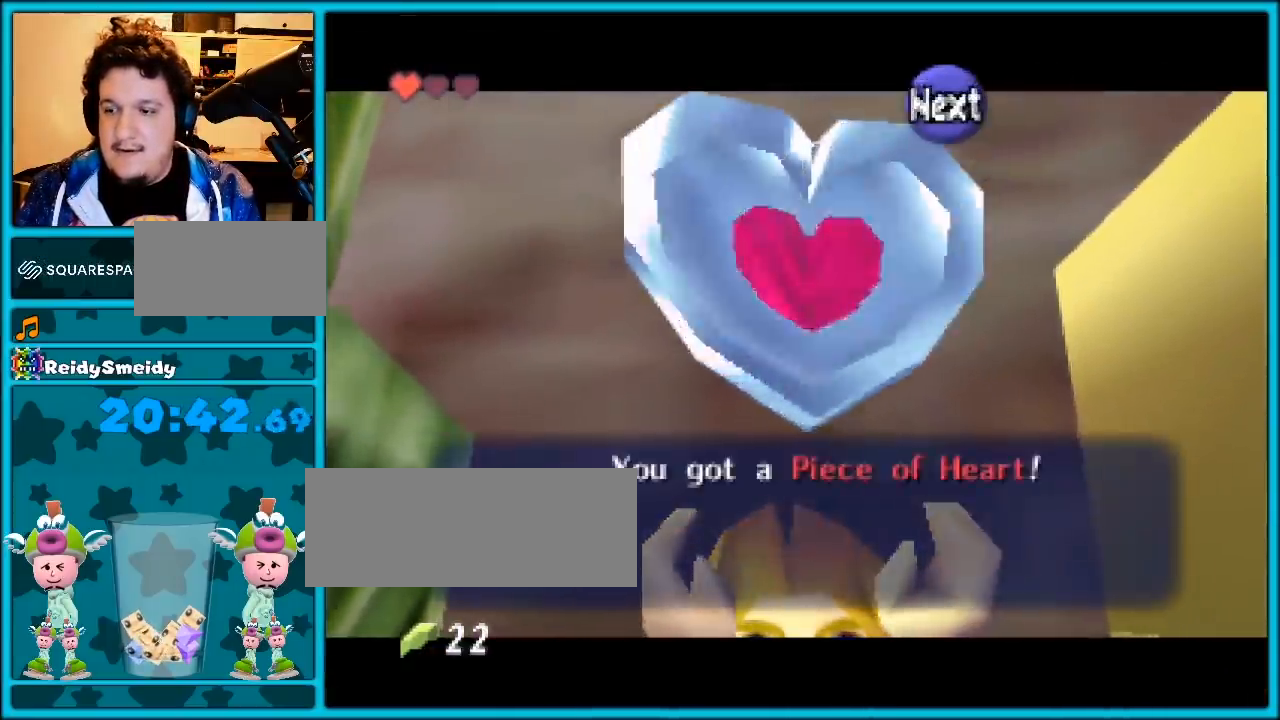
{"buttons": [], "left_stick": "down-right", "events": [[100, "A", "up"], [133, "B", "up"], [250, "A", "down"], [250, "left_stick", "down-right"], [283, "B", "down"], [350, "A", "up"], [450, "B", "up"]]}
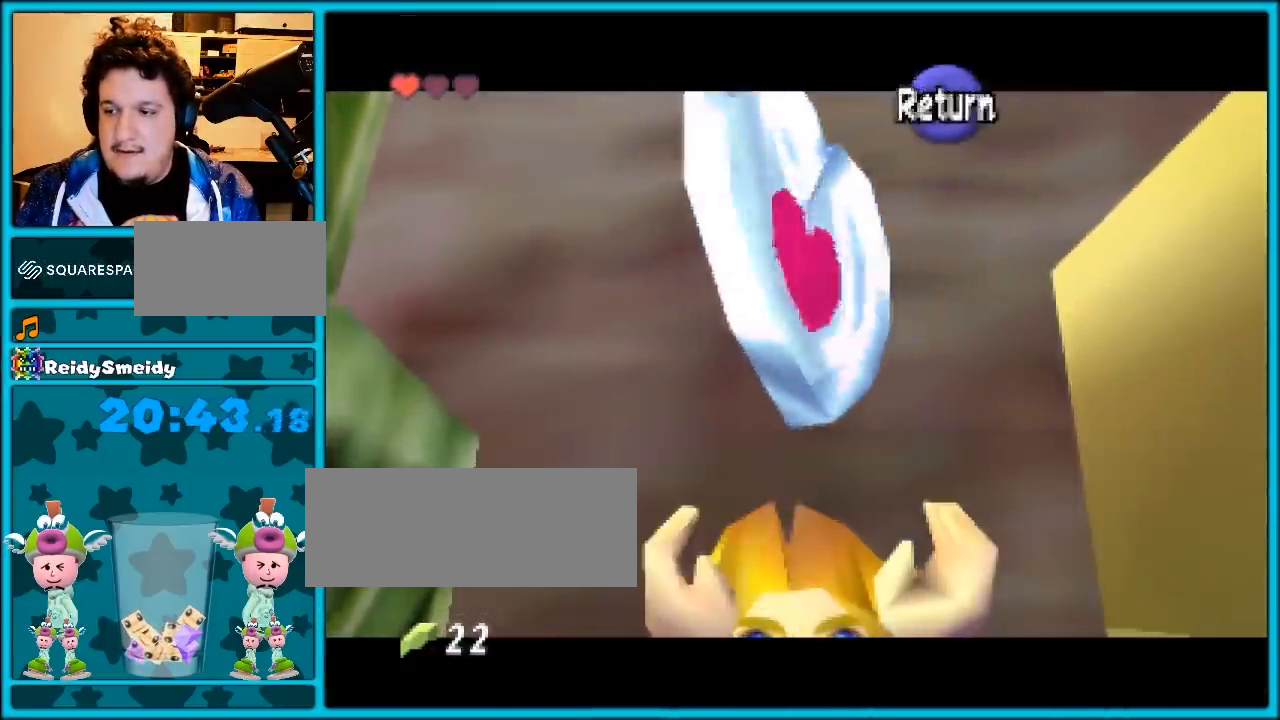
{"buttons": [], "left_stick": "center", "events": [[233, "Z", "down"], [233, "left_stick", "center"], [417, "Z", "up"]]}